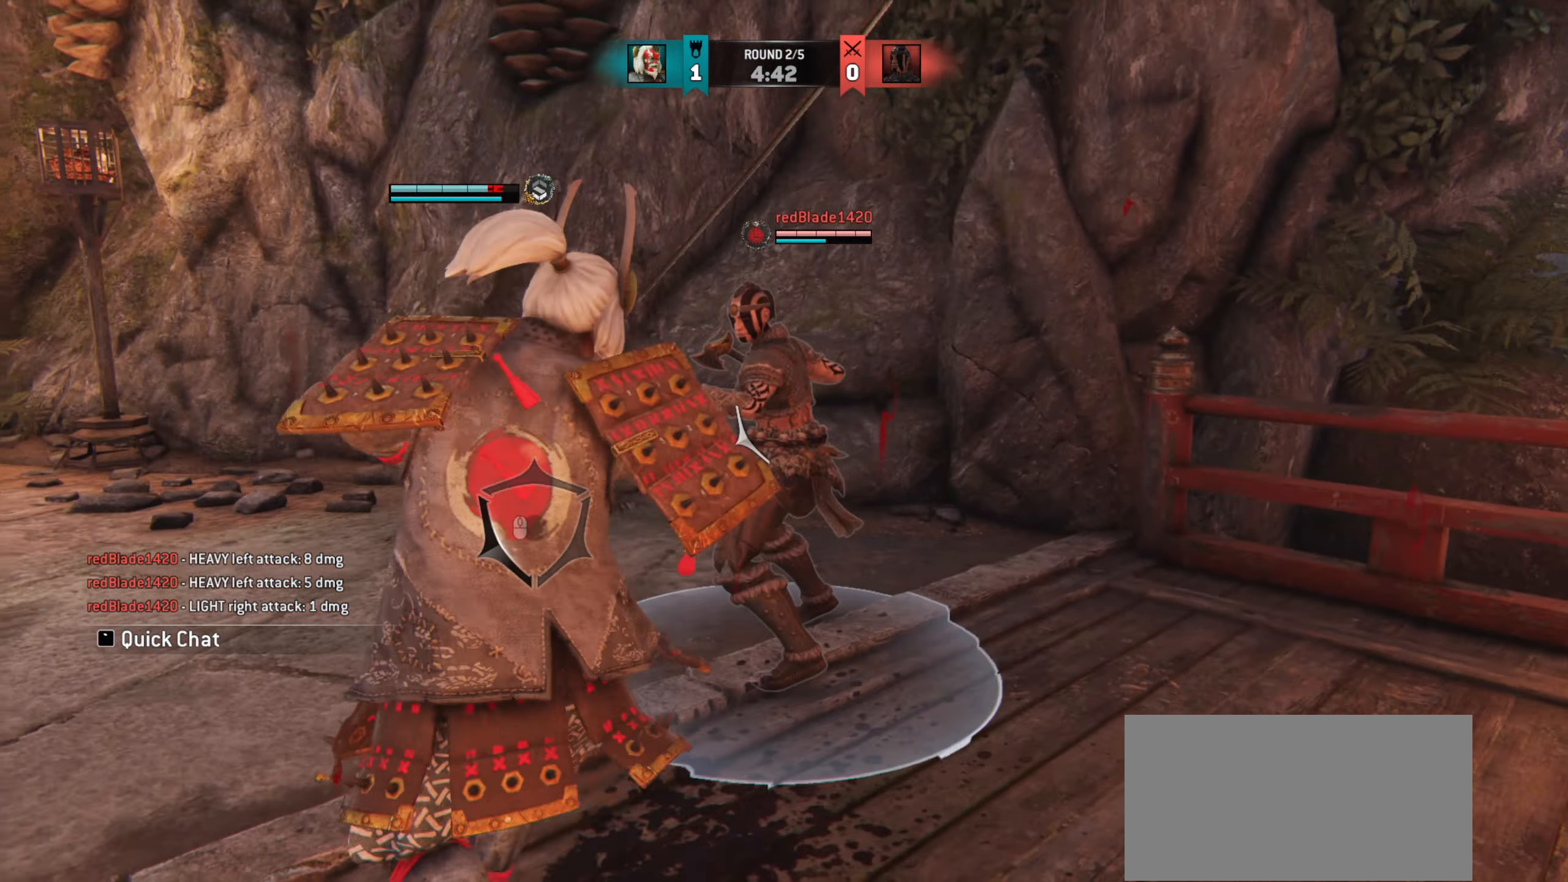
Gameplay with keyboard and mouse; each line is a JSON object with the keys and mouse buttons held at the frame after it. "events" lists presses ("down") and releases ("up") of "a", "ctrl", "d", "e", "q", "s", "shift", "space", "w", "mouse_left", "mouse_wheel", "mouse_right", "mouse_mb4" and "mouse_mb5" between this image and that frame as [ms after this image, input, new state], when the widget could be followed in between. "mouse_left", "mouse_wheel", "mouse_right", "mouse_mb4", "mouse_mb5" = the "left", "wheel", "right", "mb4", "mb5" buttons of the "mouse" list. No other keys are recorded. "wheel" means that the mouse wheel is clicked or scrolled. Mouse movement is not recorded.
{"keys": ["d", "w"], "mouse": [], "events": [[334, "w", "down"], [367, "d", "down"]]}
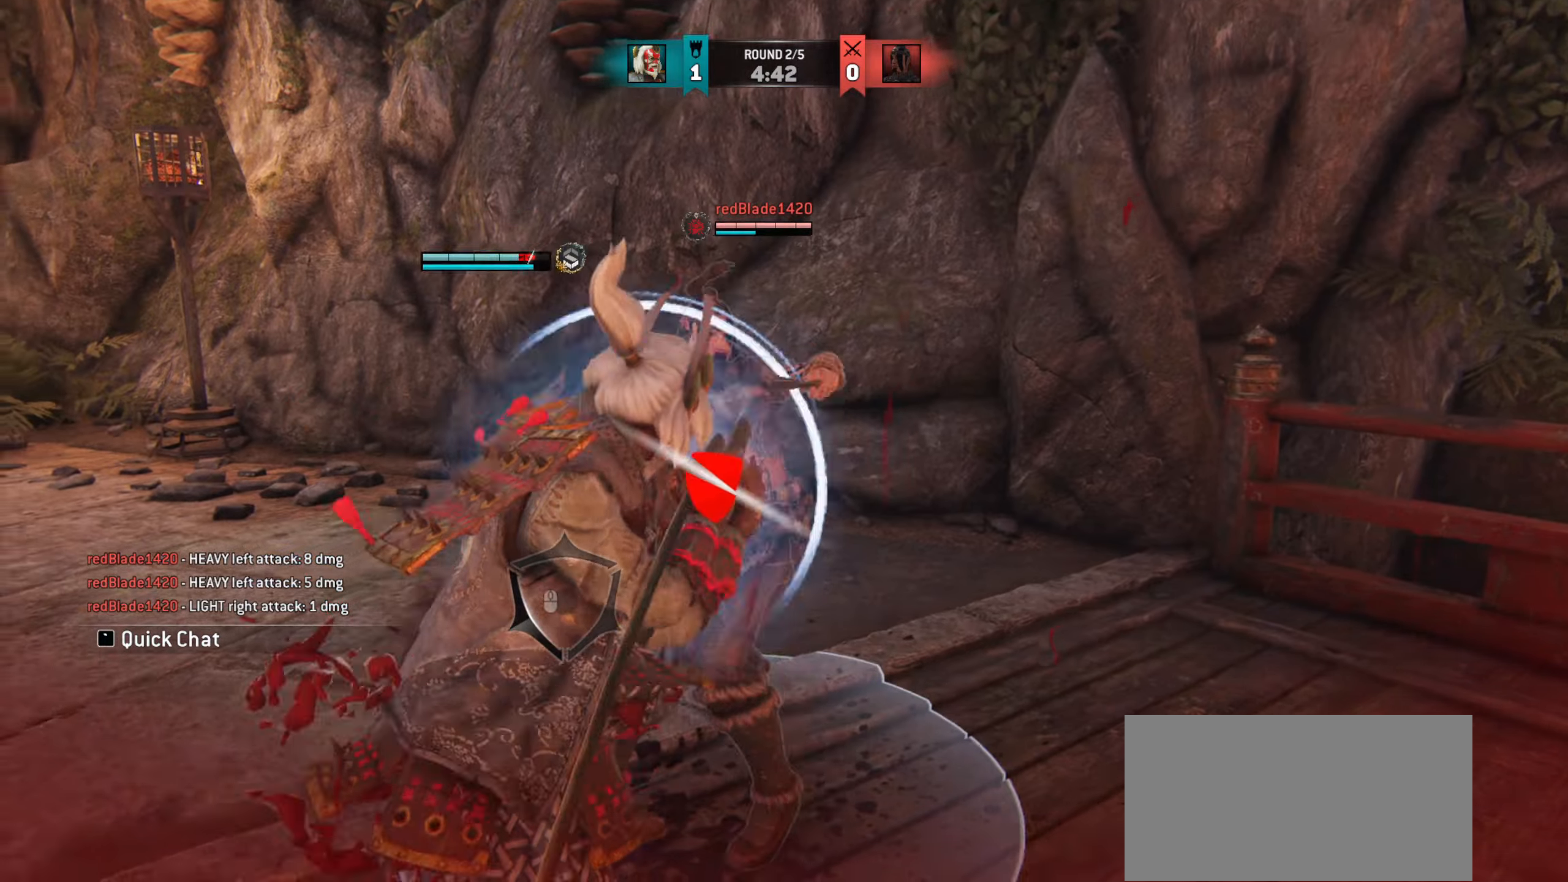
{"keys": ["w"], "mouse": [], "events": [[50, "d", "up"], [317, "w", "up"], [434, "w", "down"]]}
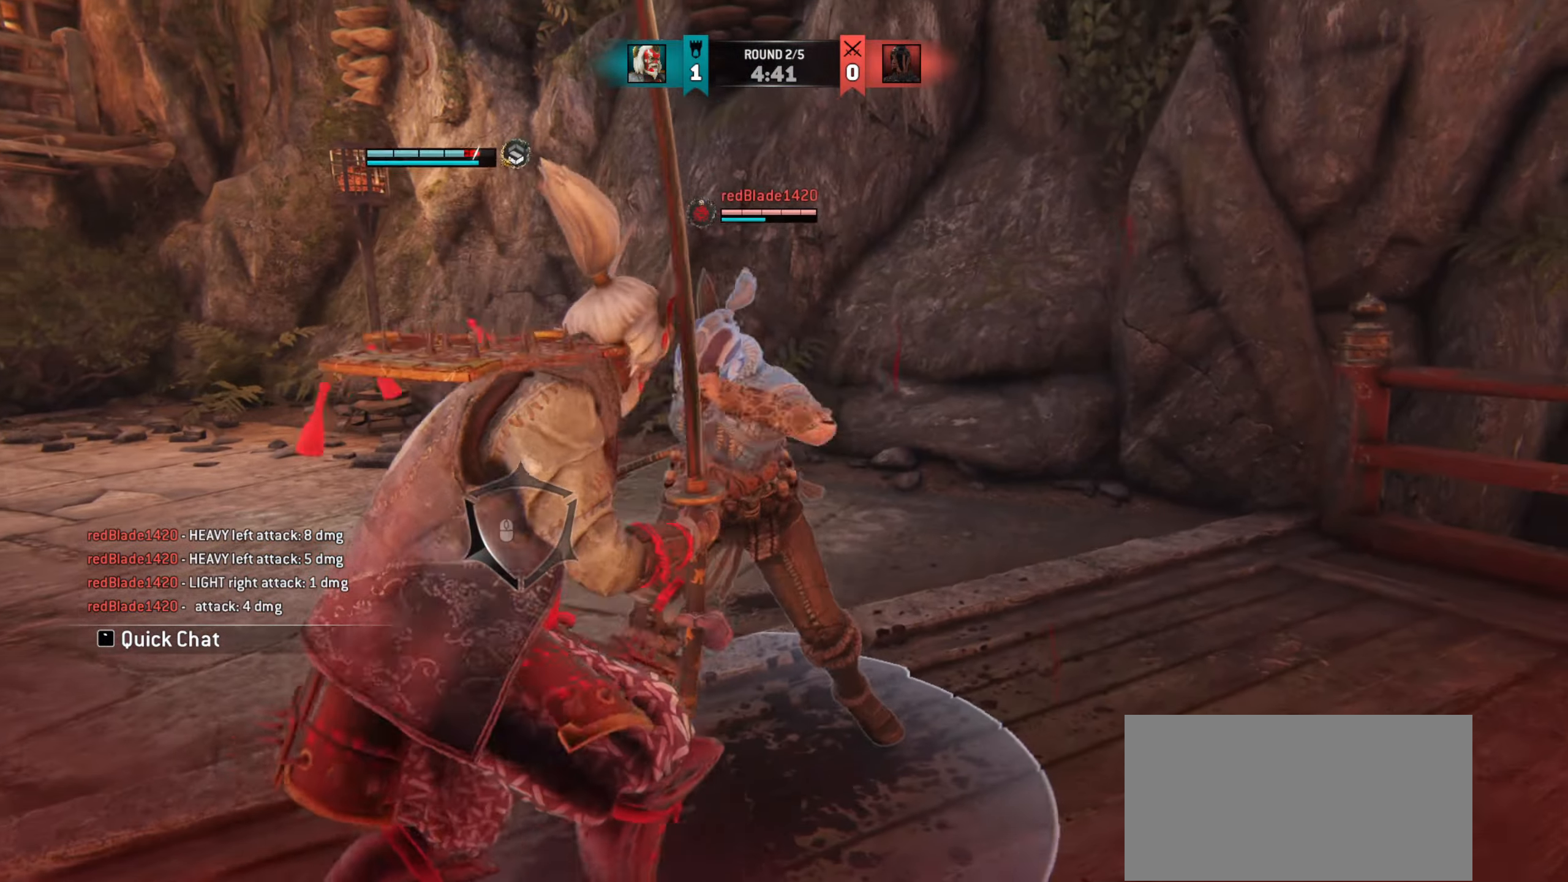
{"keys": ["a"], "mouse": [], "events": [[283, "w", "up"], [384, "a", "down"]]}
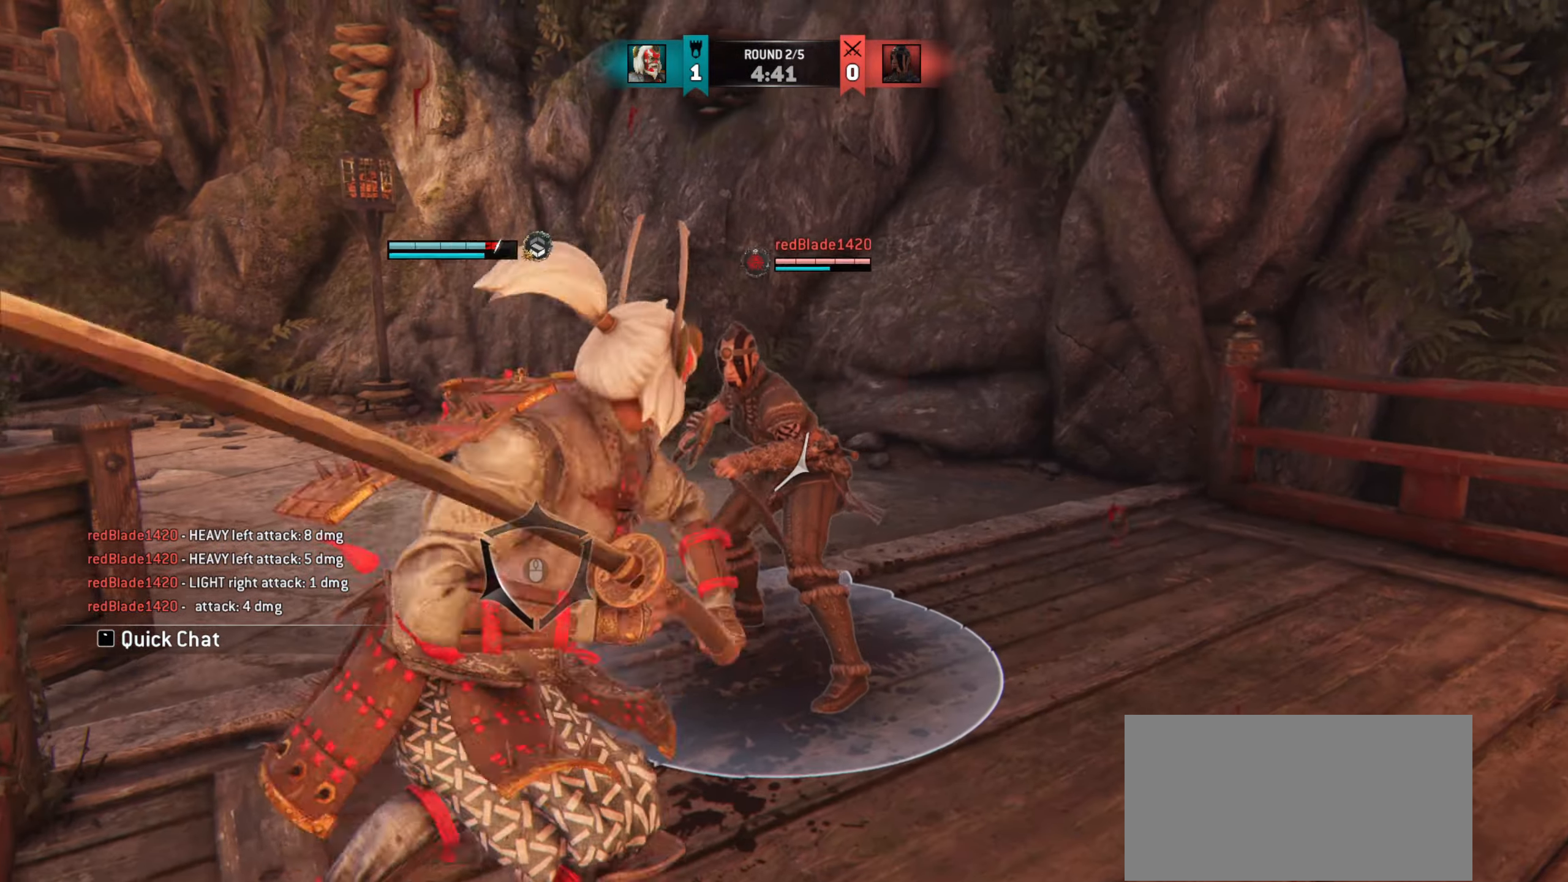
{"keys": ["a", "s"], "mouse": [], "events": [[300, "s", "down"]]}
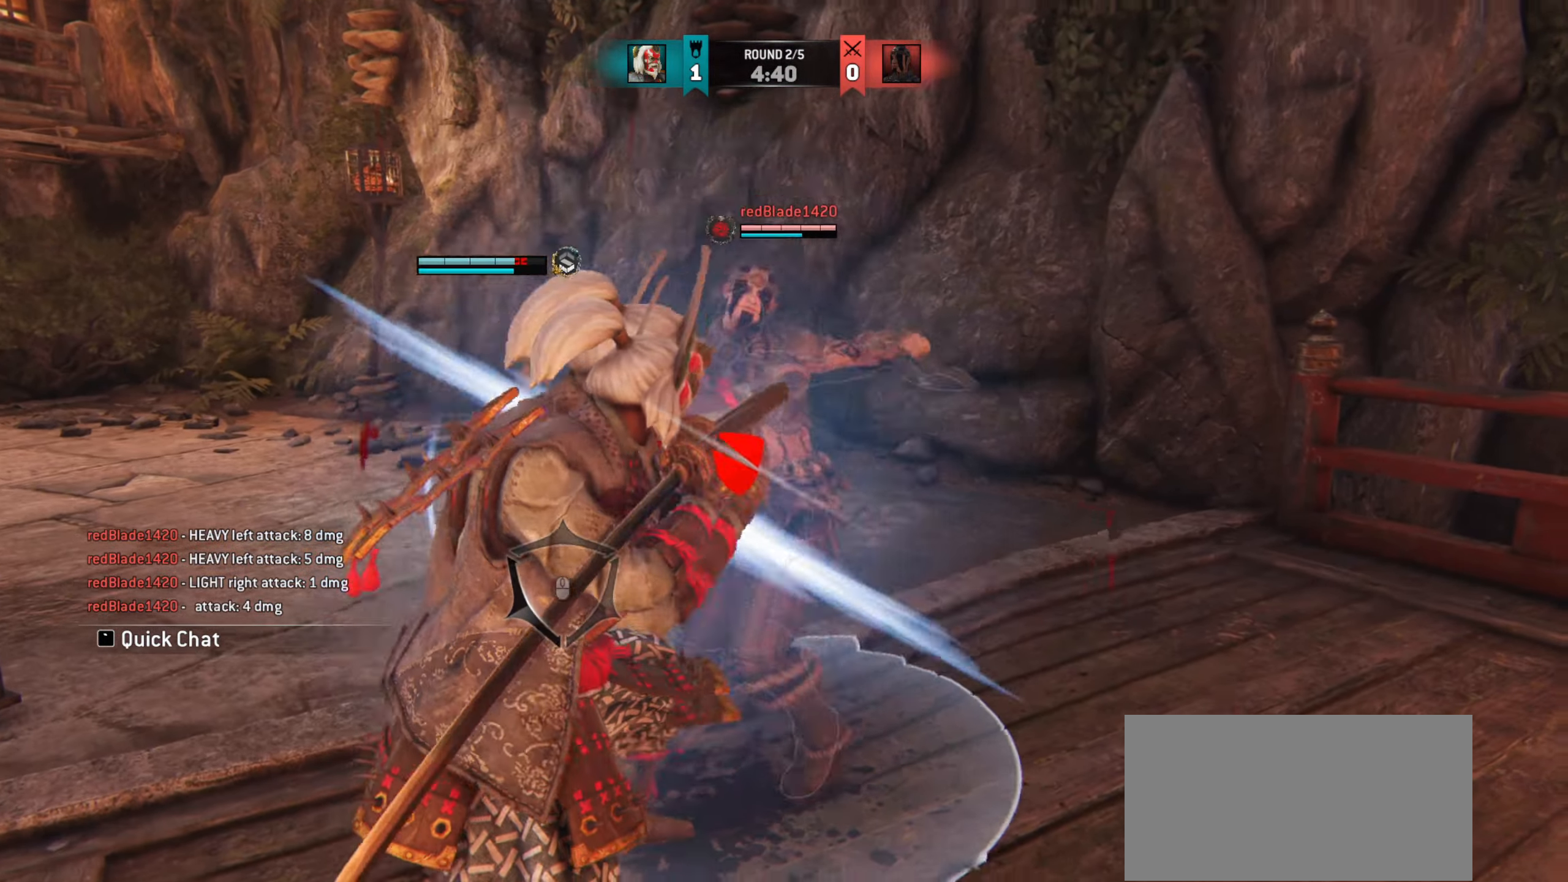
{"keys": ["w"], "mouse": [], "events": [[217, "s", "up"], [250, "a", "up"], [401, "w", "down"]]}
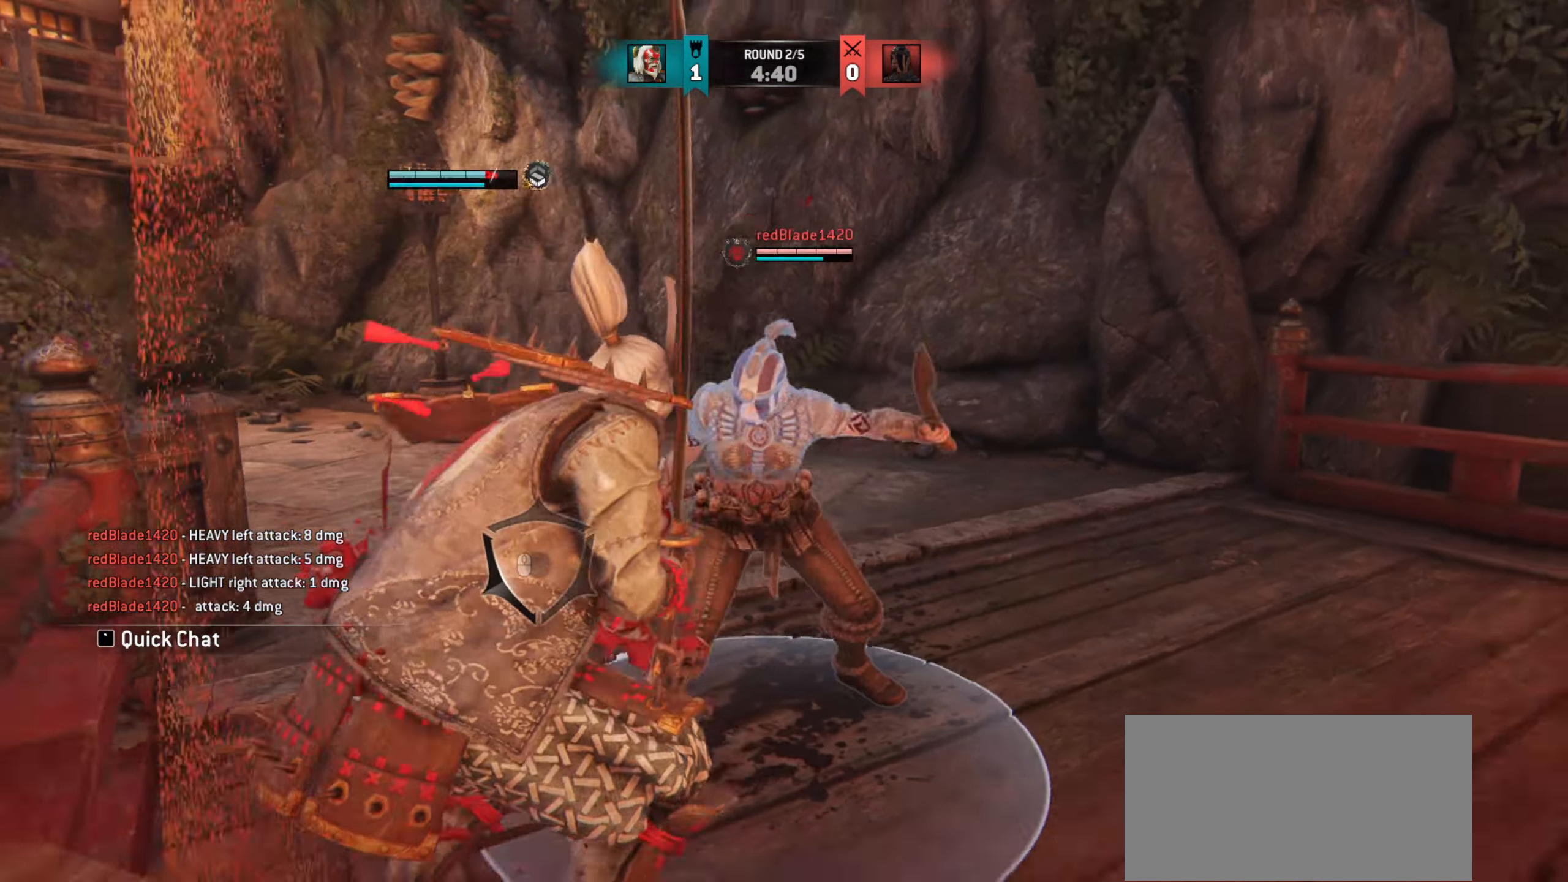
{"keys": ["d"], "mouse": [], "events": [[183, "d", "down"], [483, "w", "up"]]}
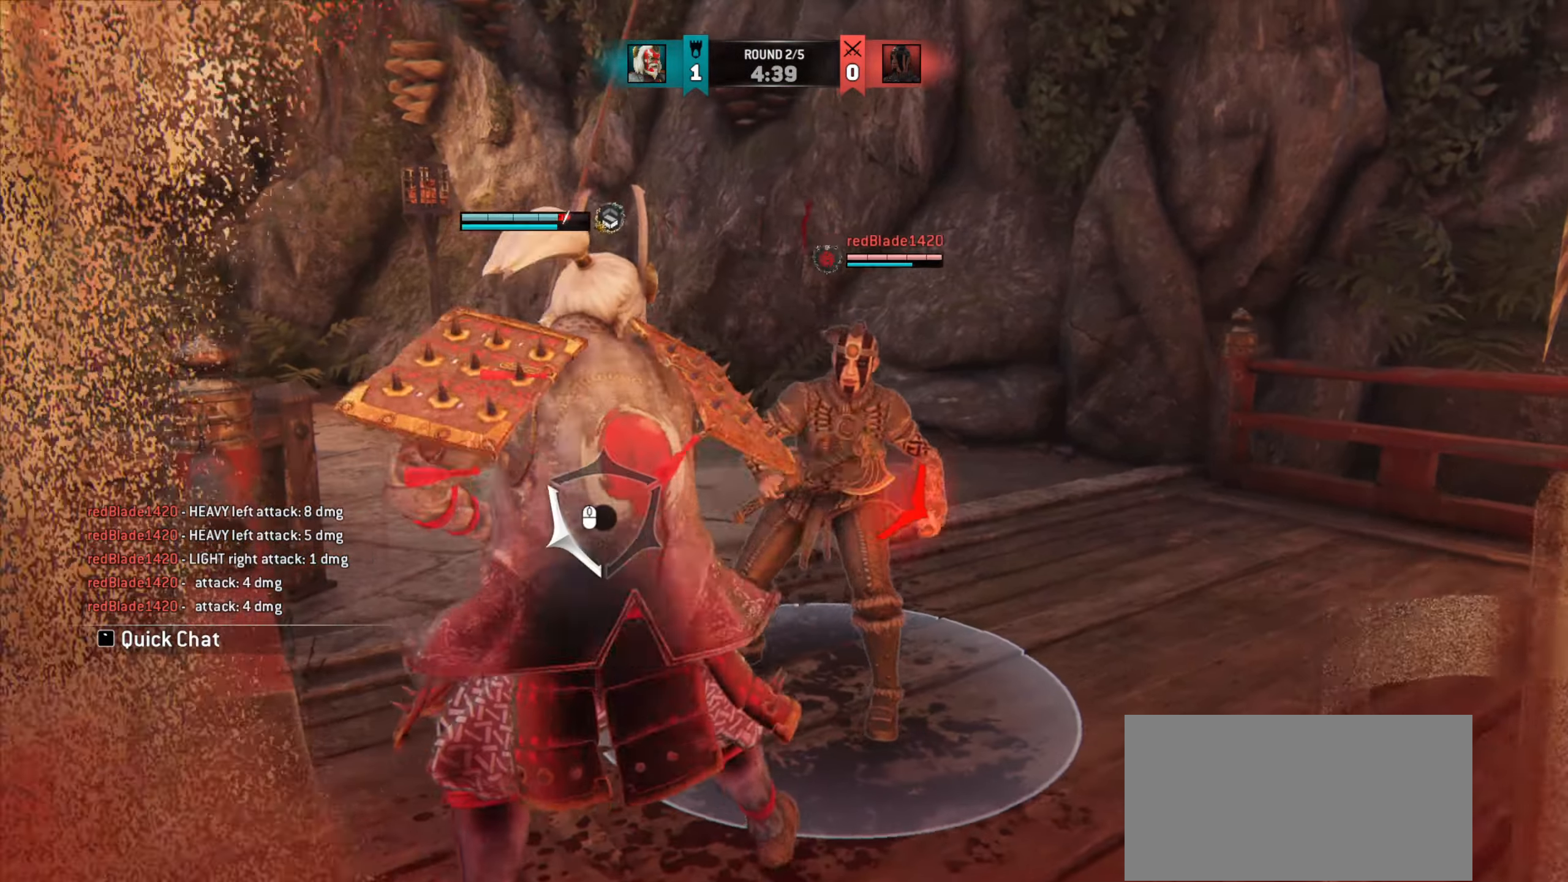
{"keys": ["a"], "mouse": [], "events": [[284, "d", "up"], [317, "a", "down"]]}
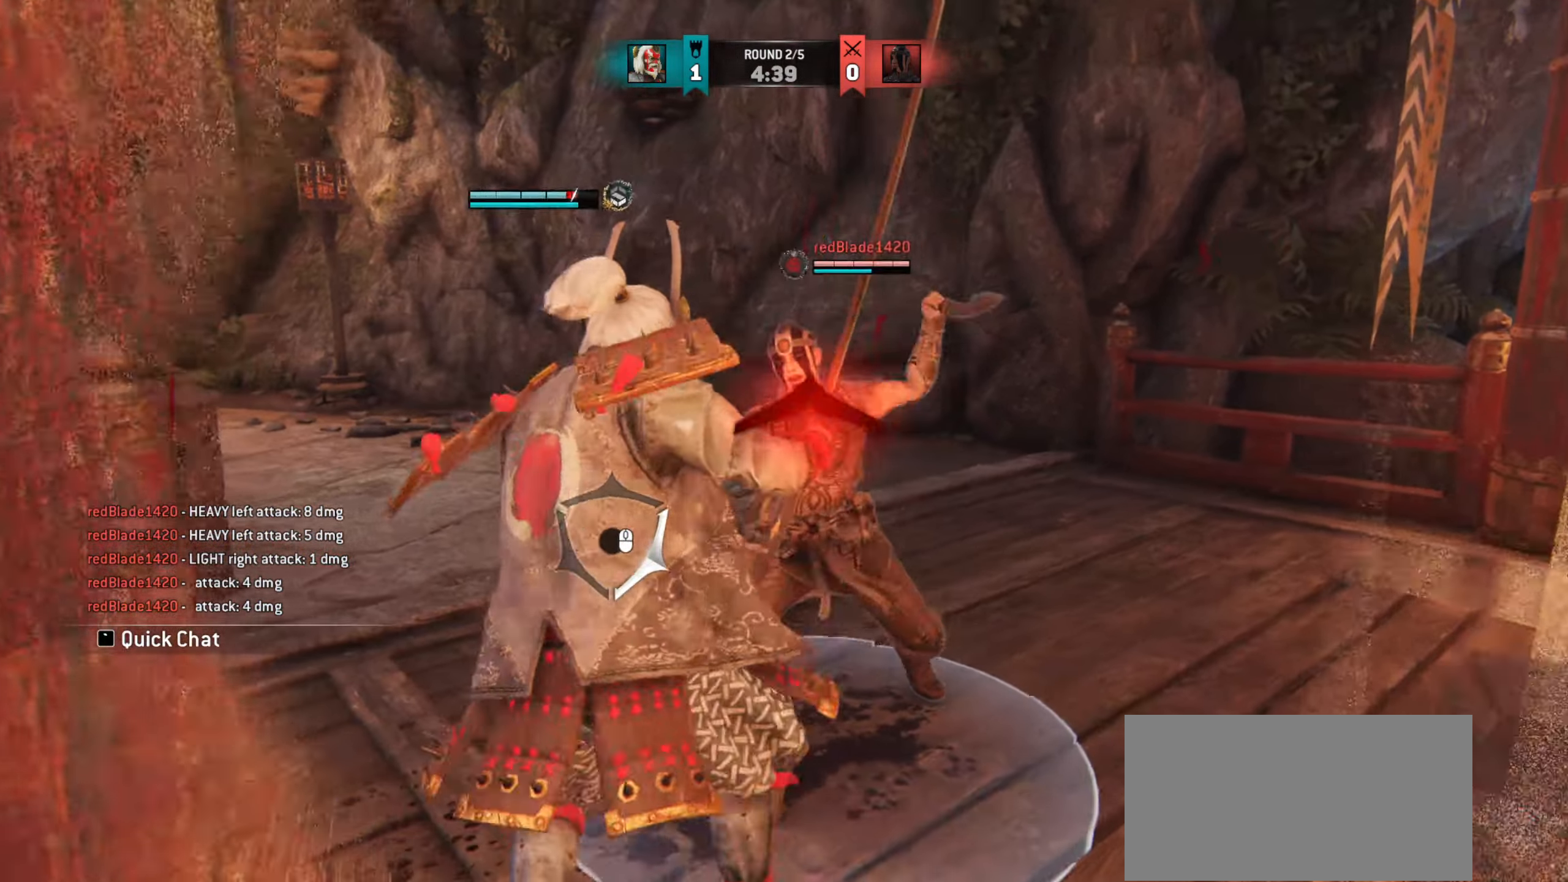
{"keys": ["a"], "mouse": [], "events": []}
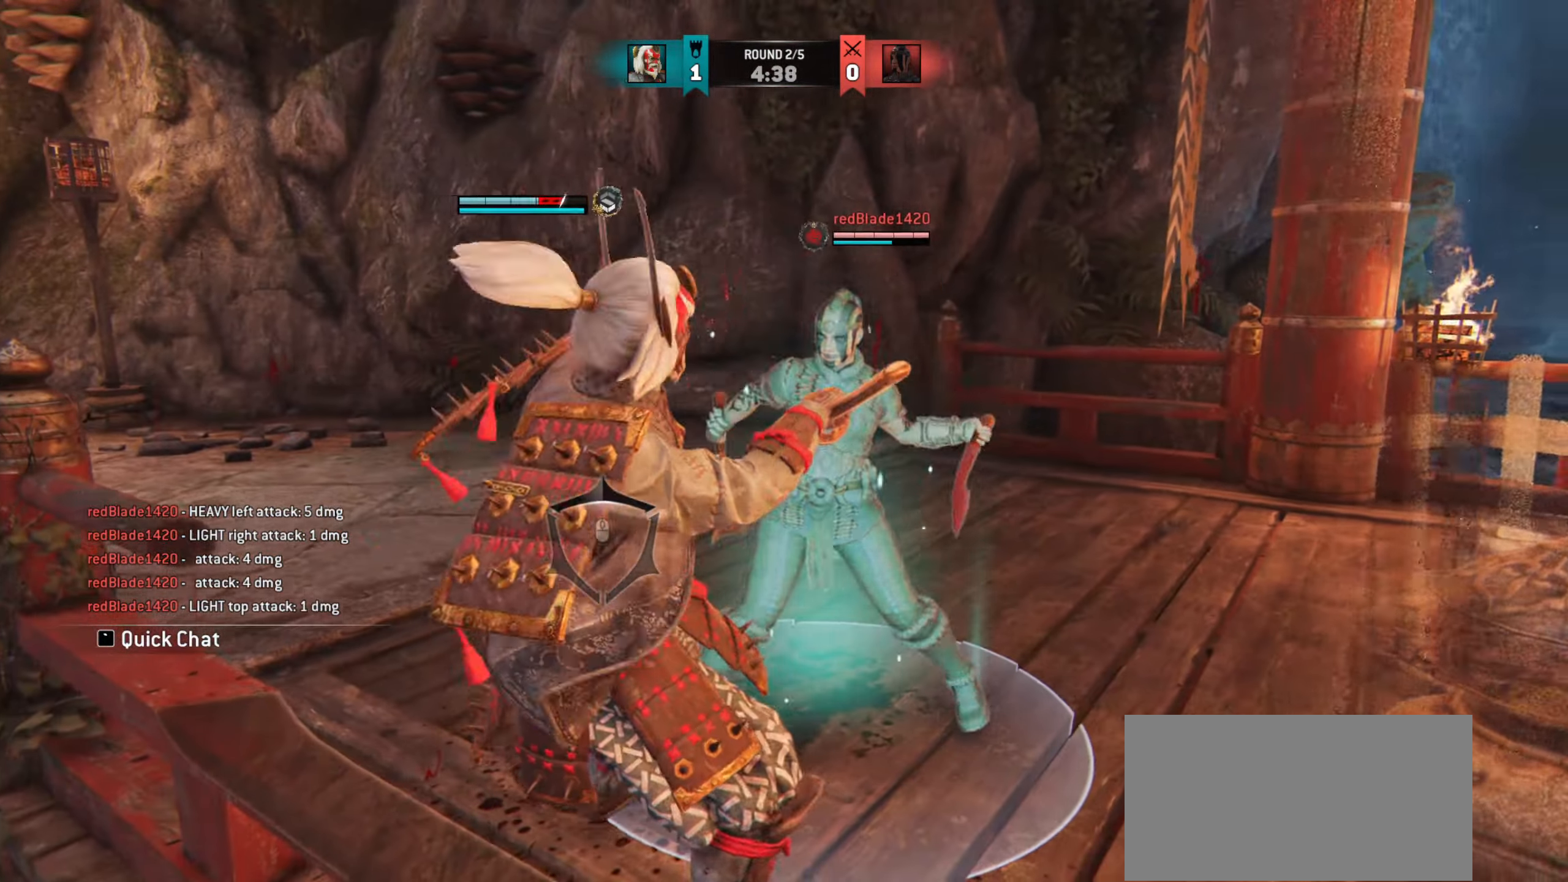
{"keys": ["a", "s"], "mouse": [], "events": [[250, "a", "up"], [434, "s", "down"], [501, "a", "down"]]}
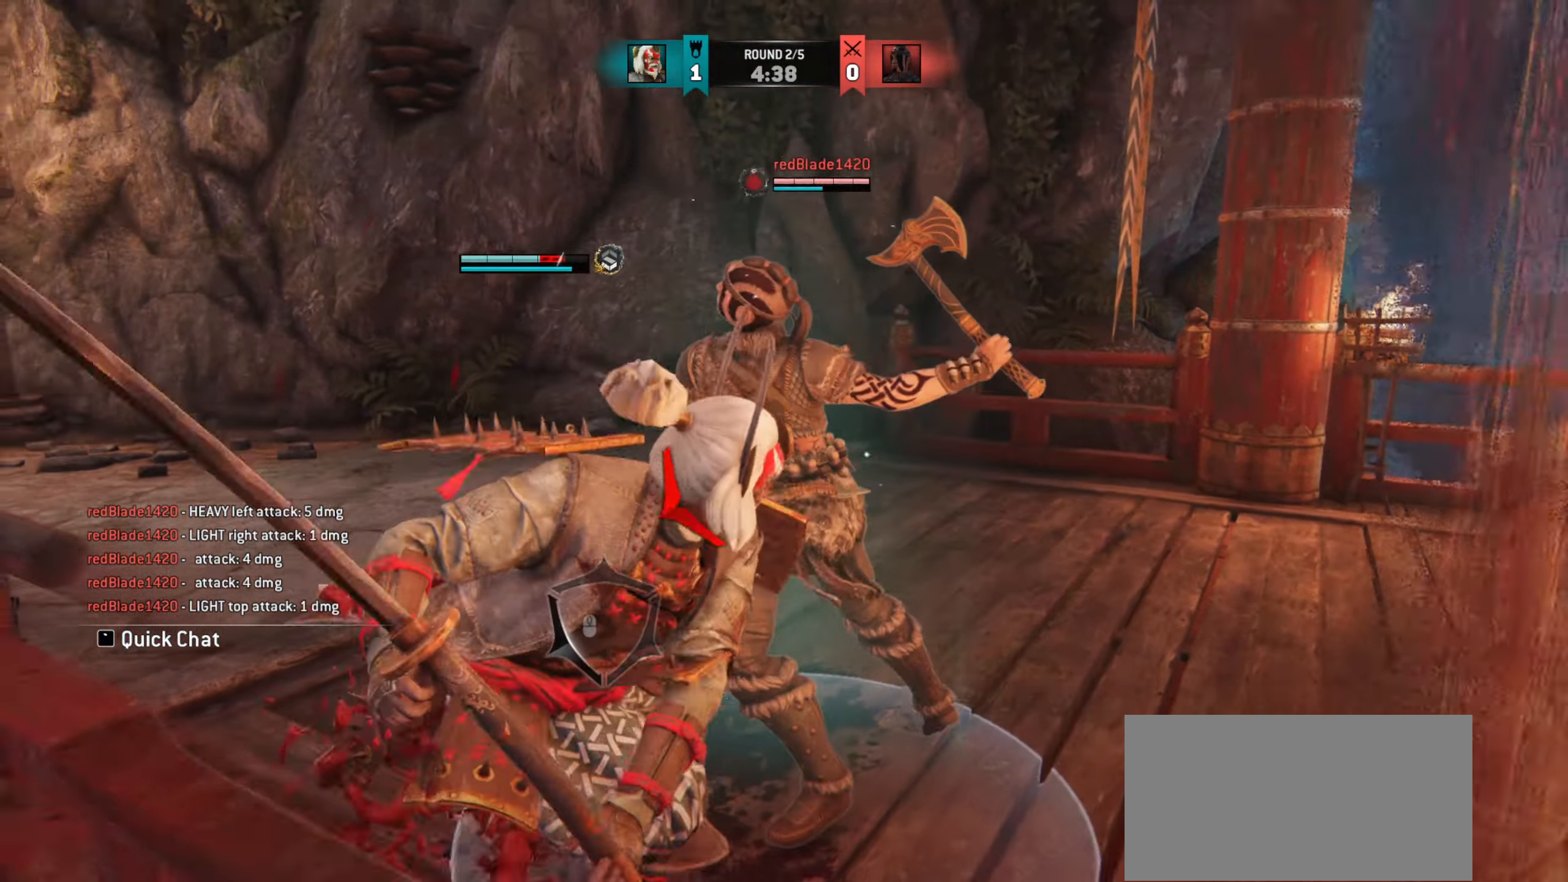
{"keys": ["s"], "mouse": [], "events": [[483, "a", "up"]]}
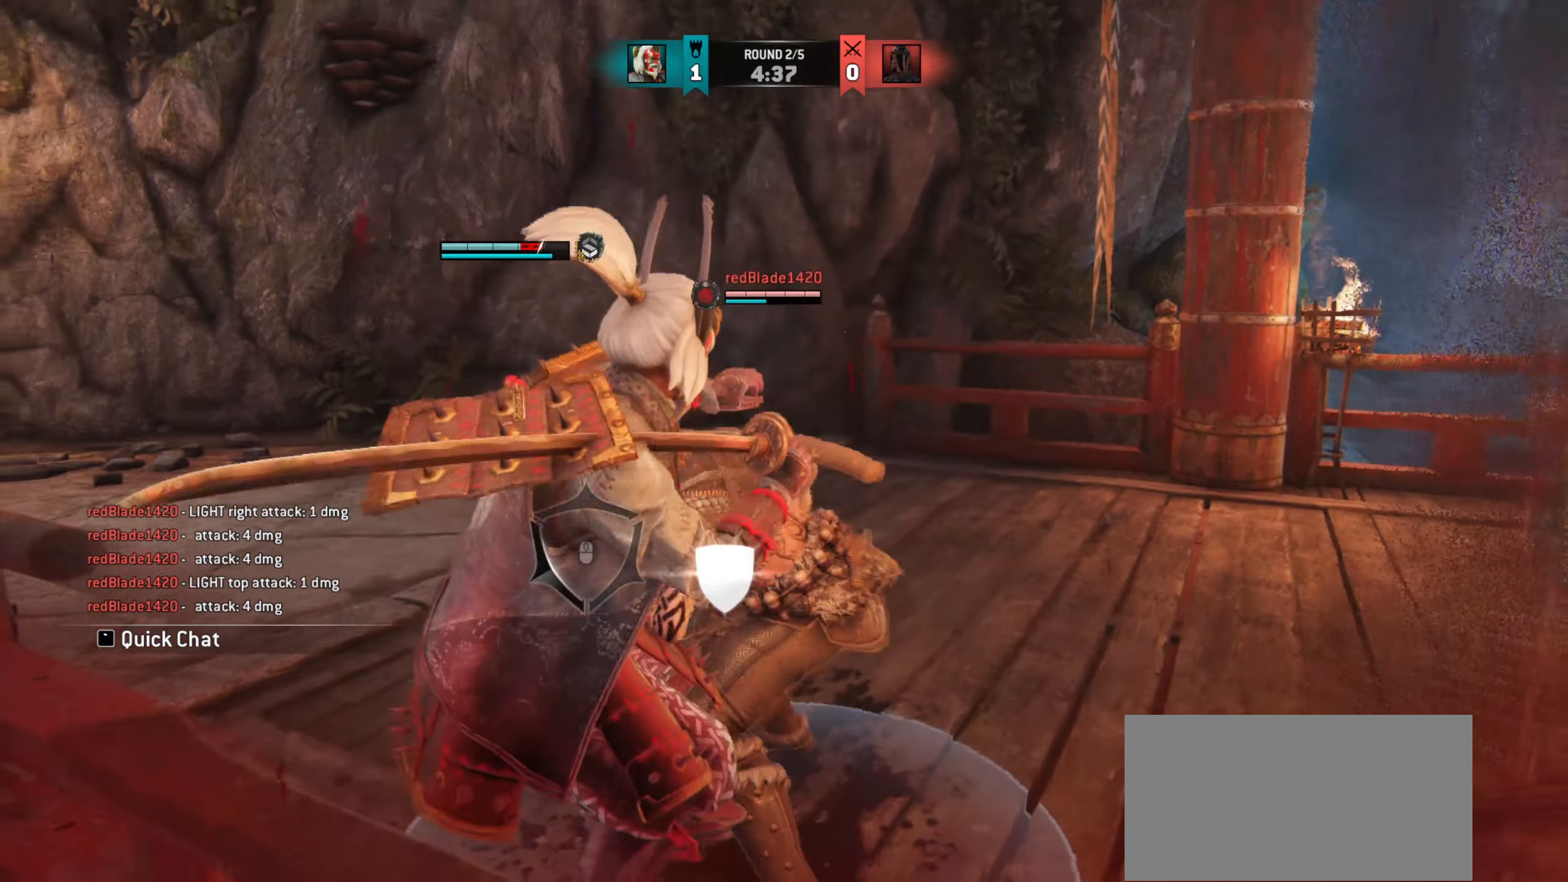
{"keys": [], "mouse": [], "events": [[267, "s", "up"]]}
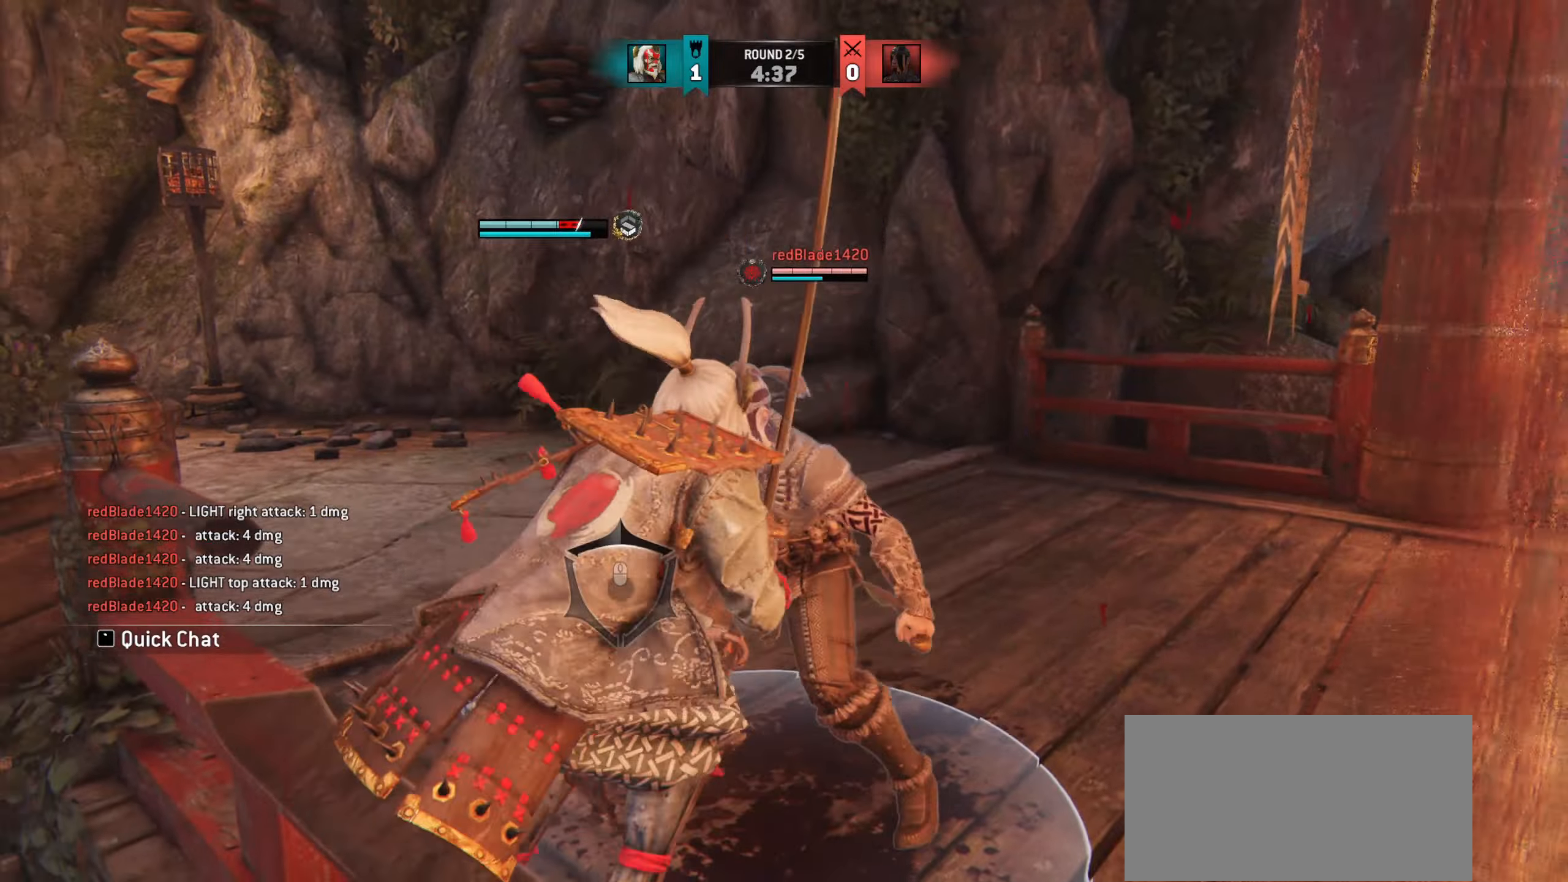
{"keys": ["a", "s"], "mouse": [], "events": [[400, "s", "down"], [417, "a", "down"]]}
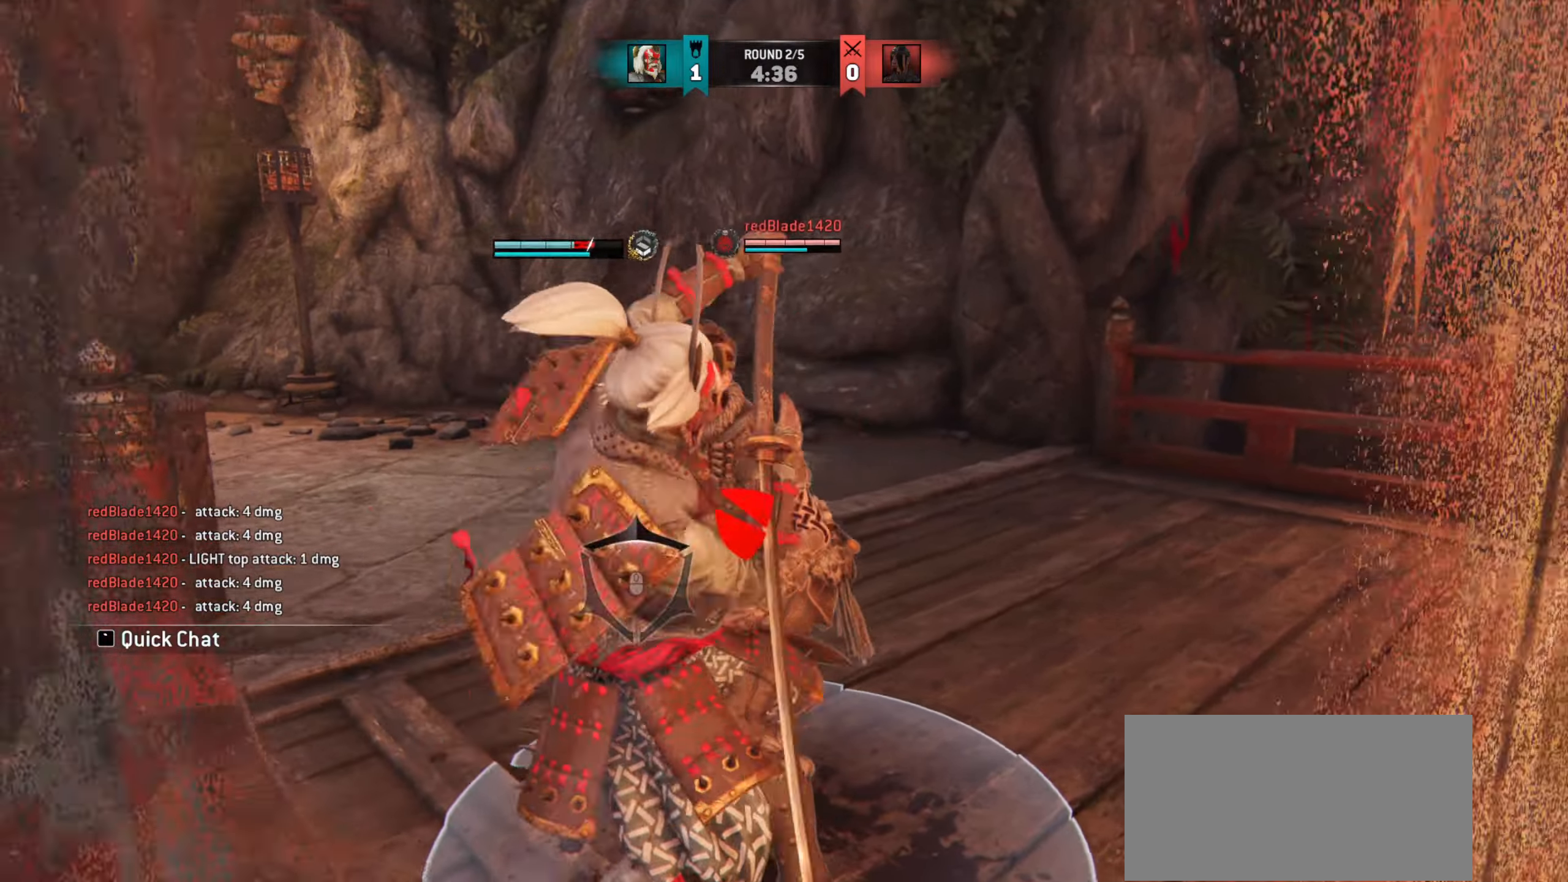
{"keys": [], "mouse": [], "events": [[451, "s", "up"], [467, "a", "up"]]}
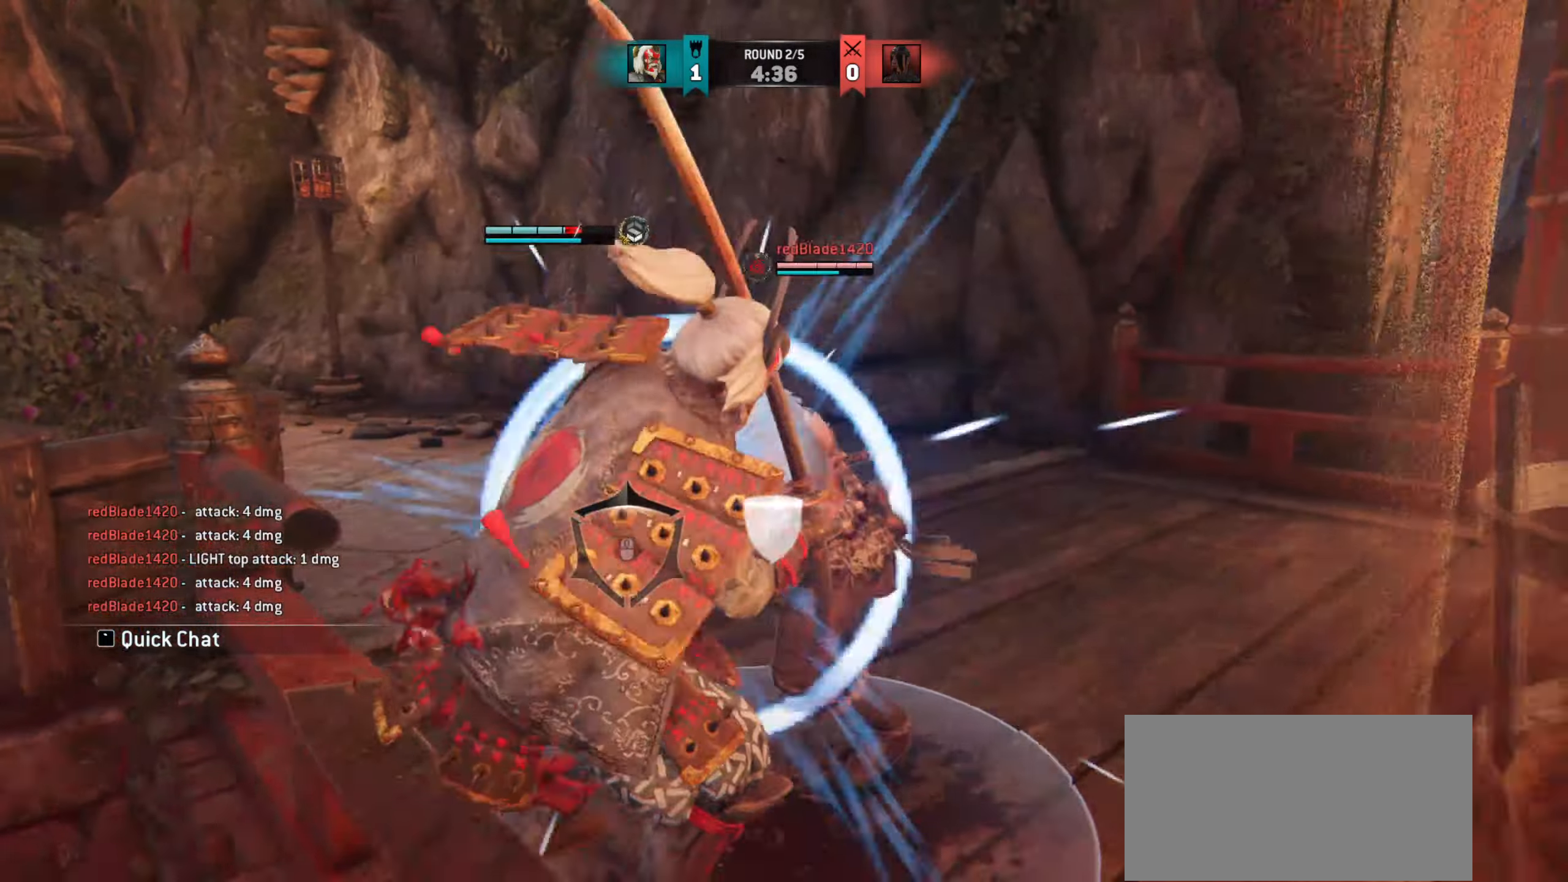
{"keys": ["d"], "mouse": [], "events": [[183, "w", "down"], [350, "d", "down"], [417, "w", "up"]]}
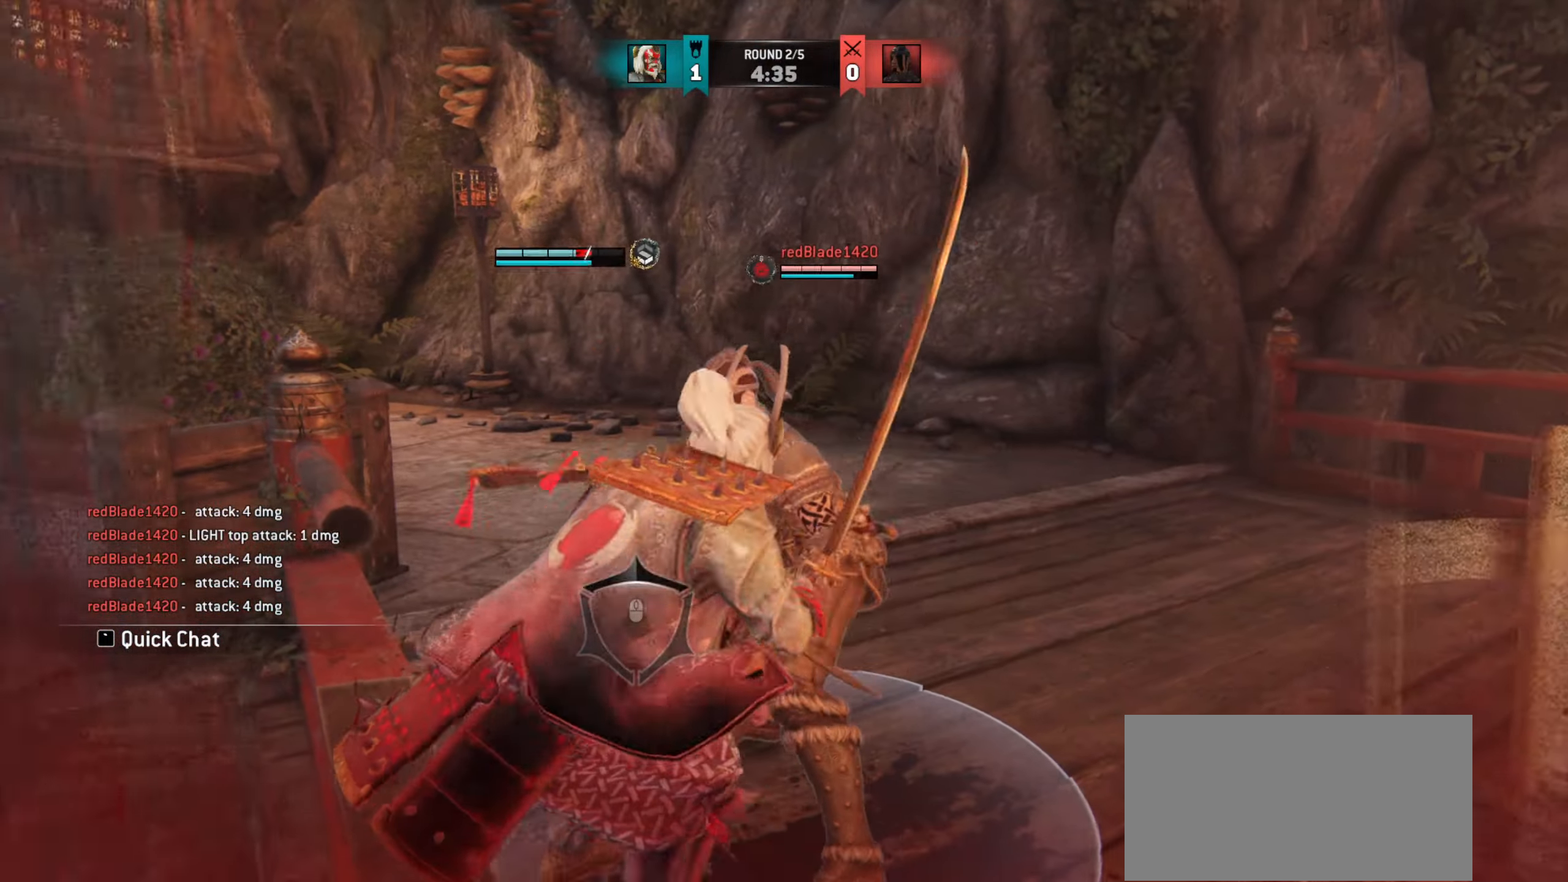
{"keys": ["d"], "mouse": [], "events": [[17, "d", "up"], [34, "w", "down"], [167, "d", "down"], [167, "w", "up"]]}
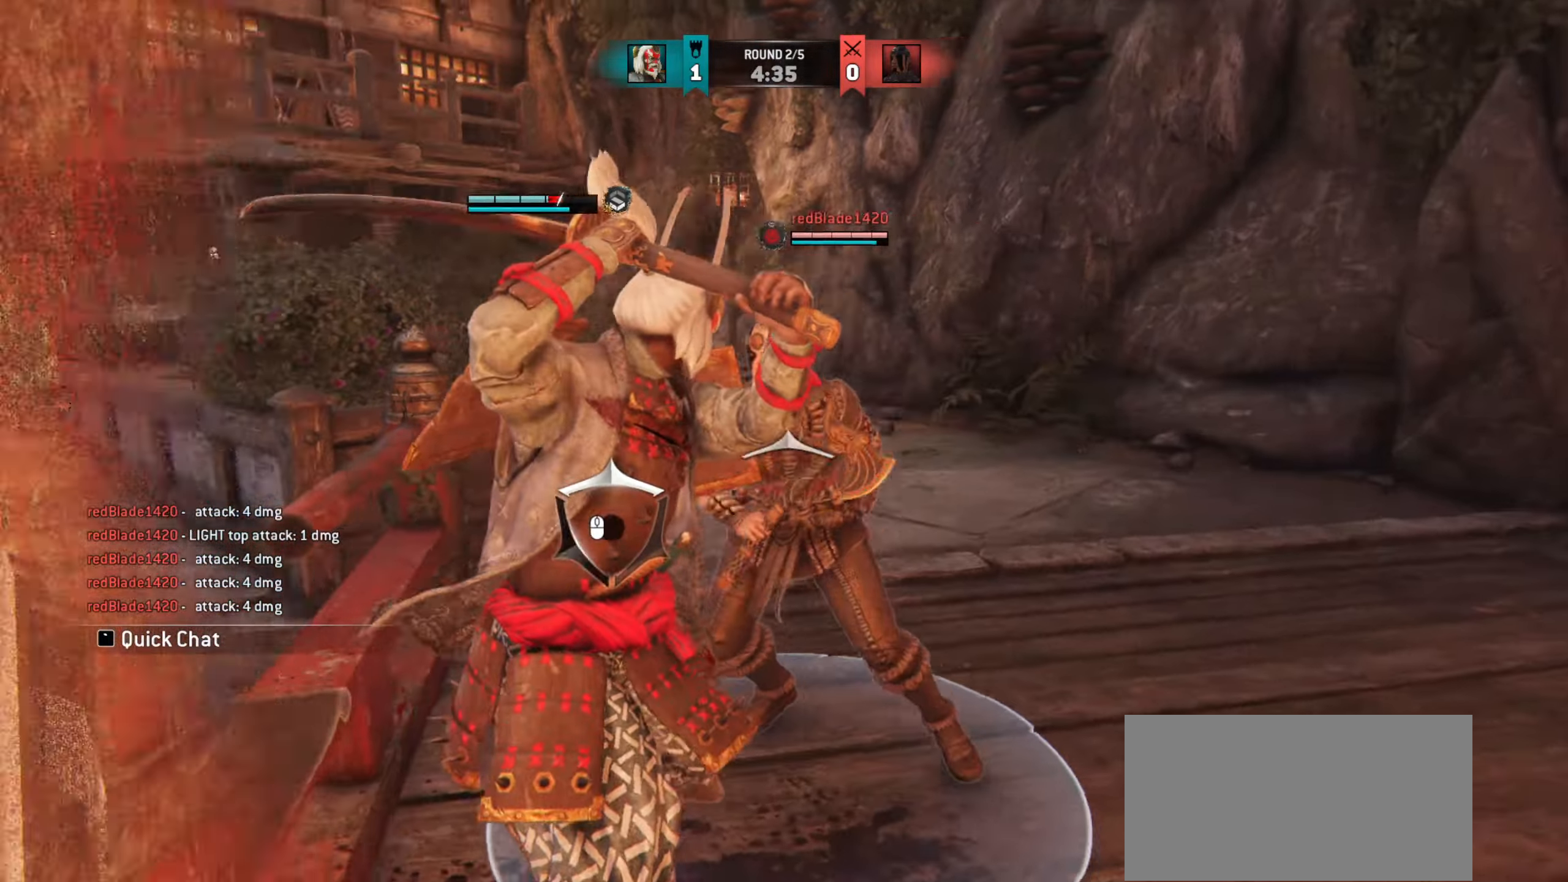
{"keys": ["d"], "mouse": [], "events": [[350, "mouse_left", "down"], [450, "mouse_left", "up"]]}
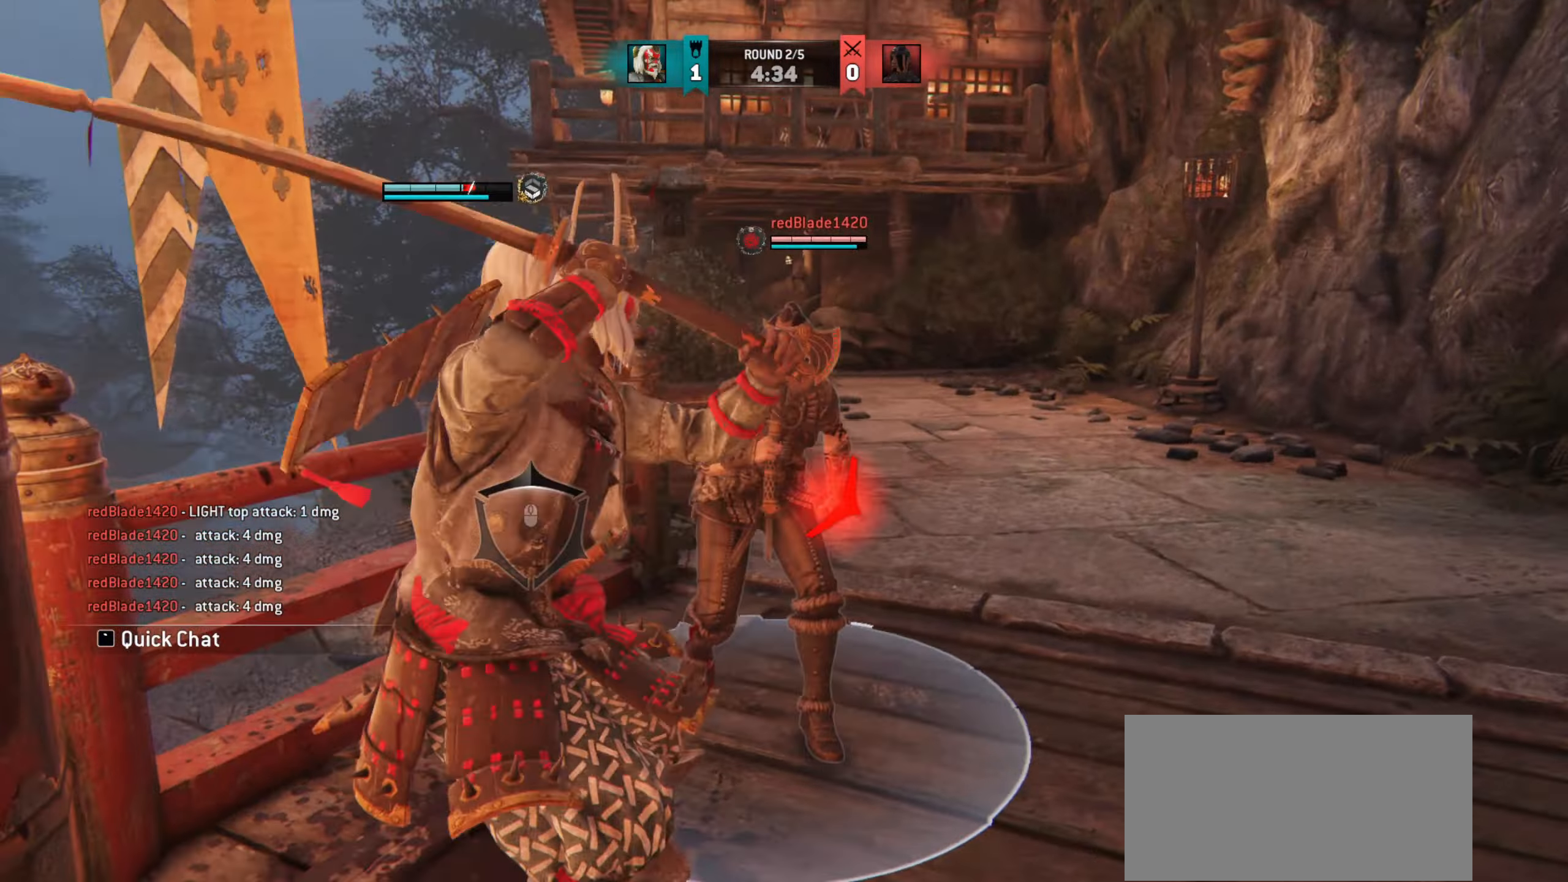
{"keys": [], "mouse": [], "events": [[17, "d", "up"]]}
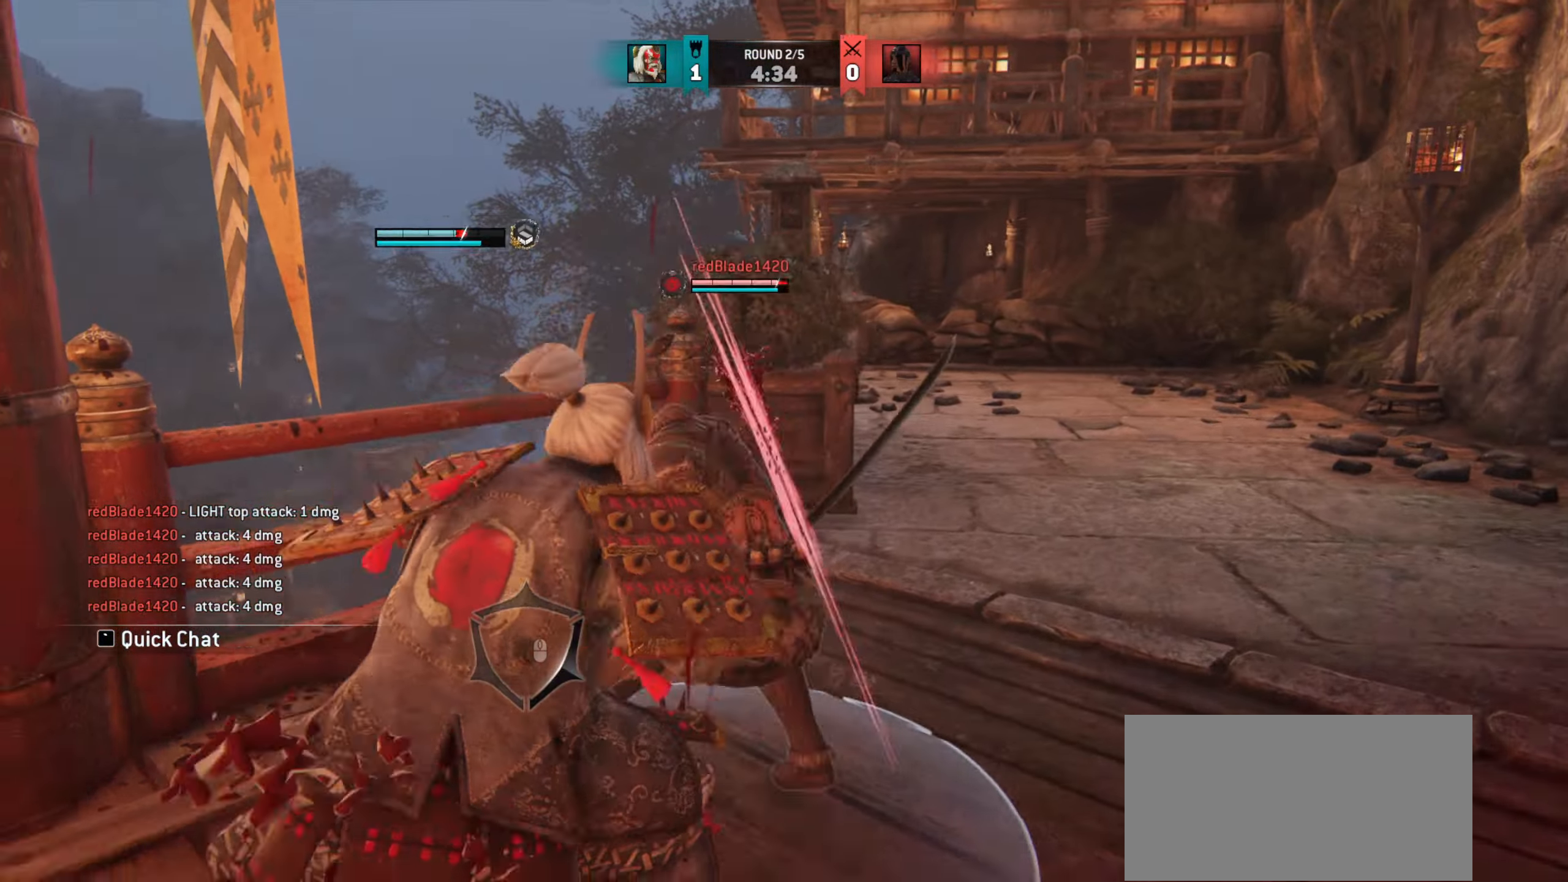
{"keys": [], "mouse": [], "events": []}
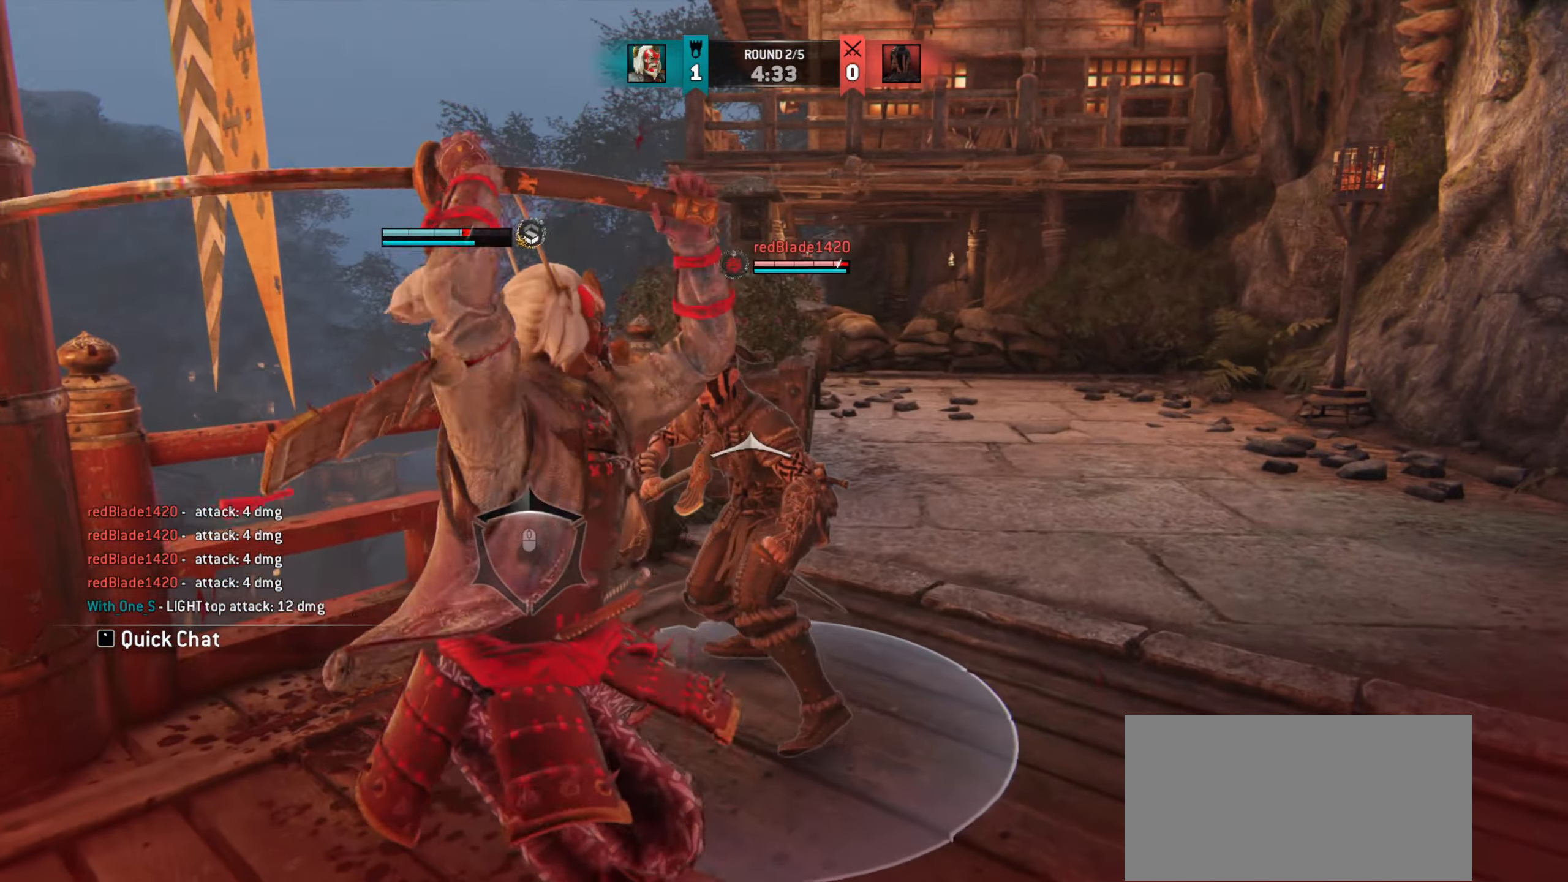
{"keys": [], "mouse": [], "events": []}
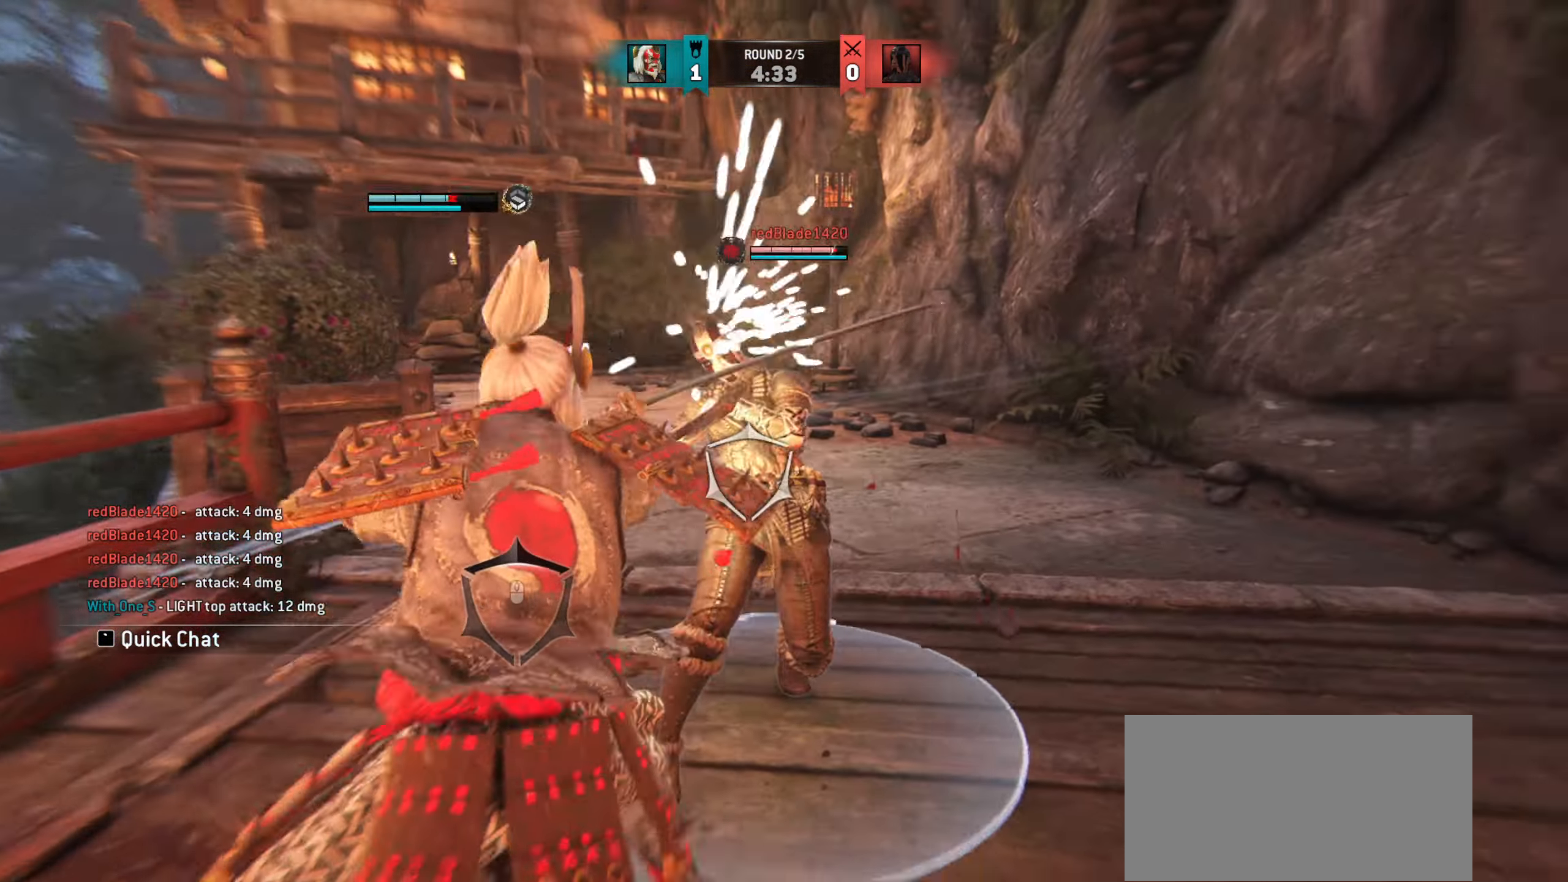
{"keys": [], "mouse": [], "events": []}
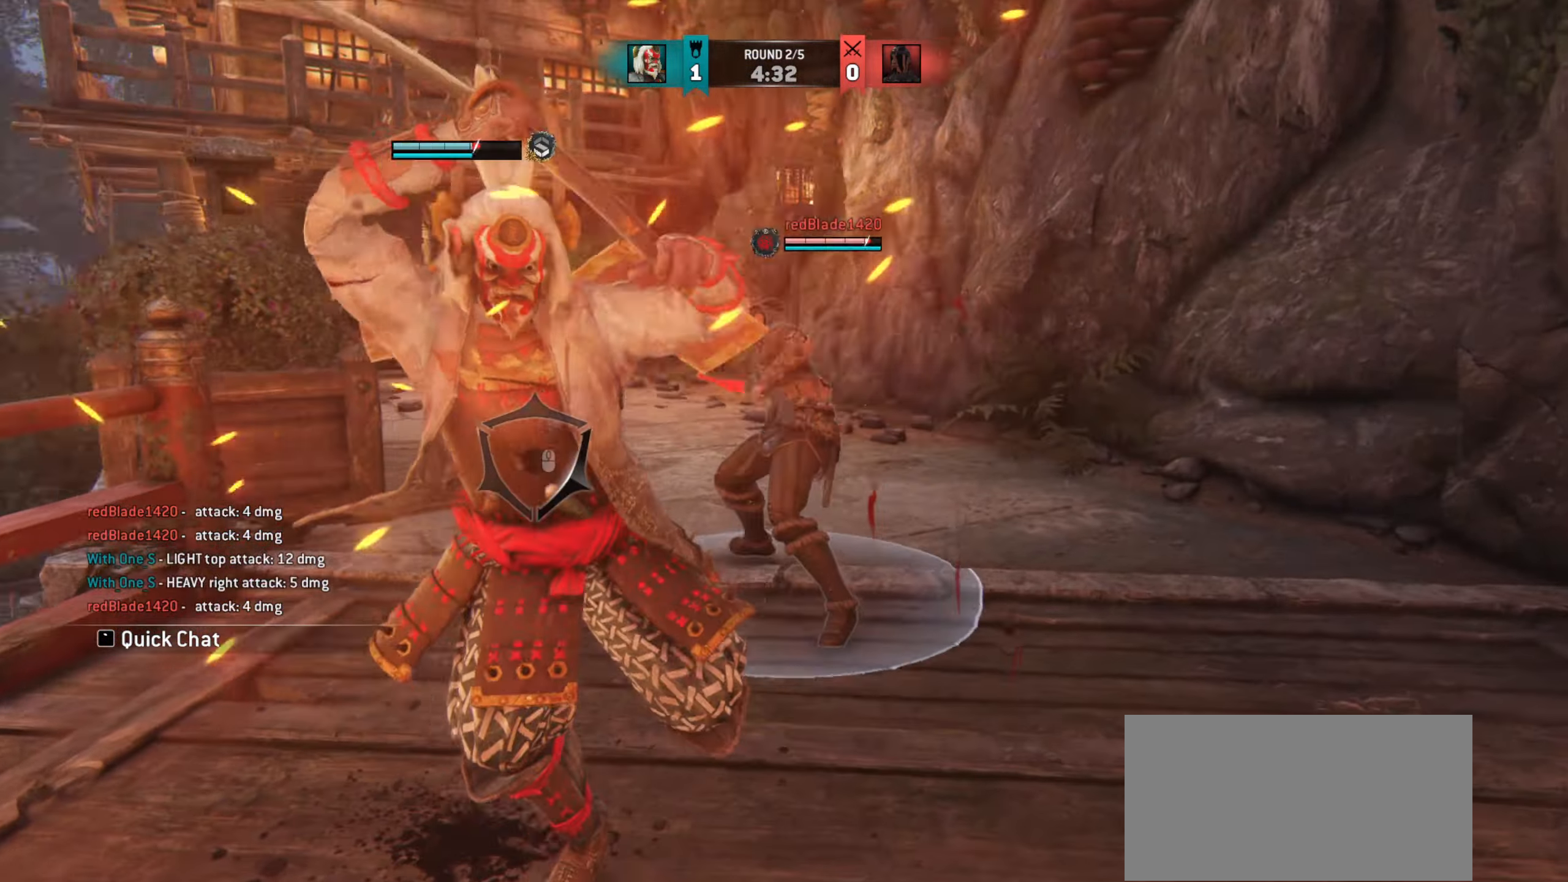
{"keys": [], "mouse": [], "events": []}
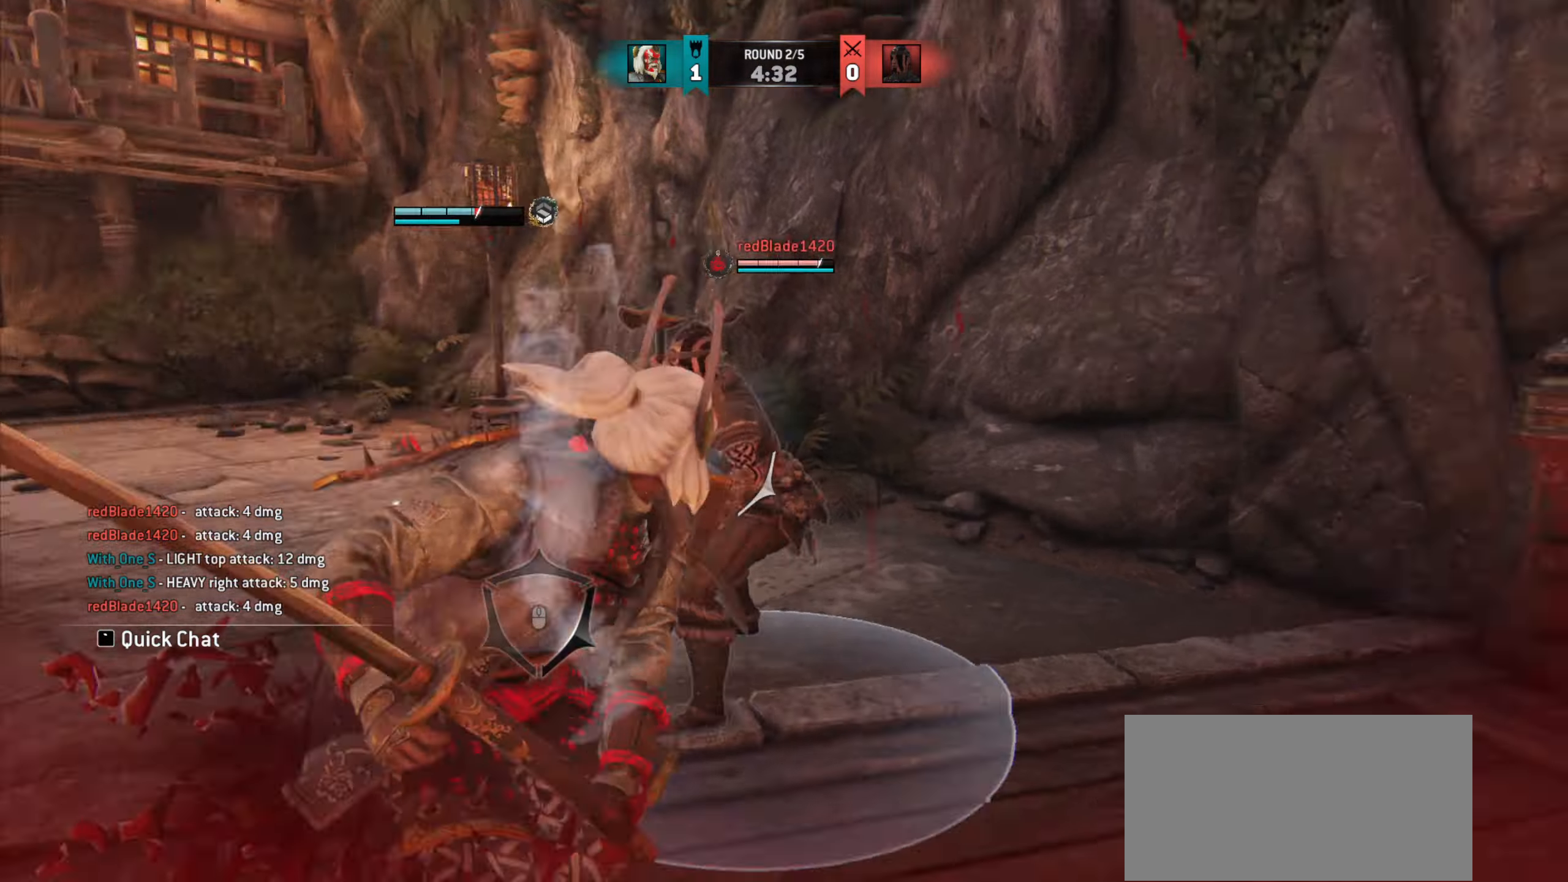
{"keys": [], "mouse": [], "events": []}
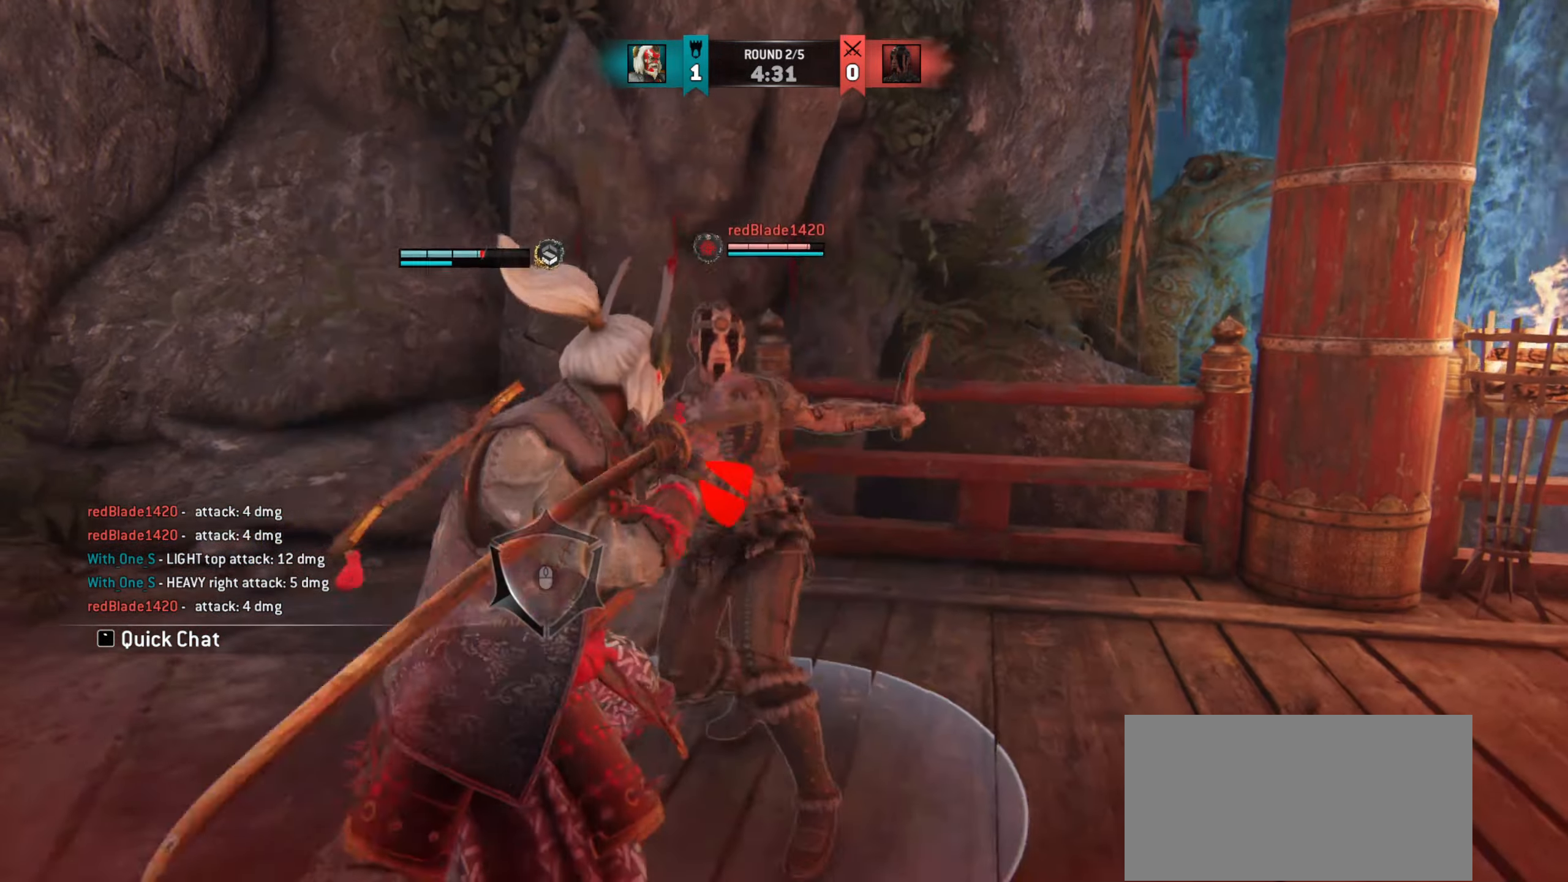
{"keys": ["w"], "mouse": [], "events": [[401, "w", "down"]]}
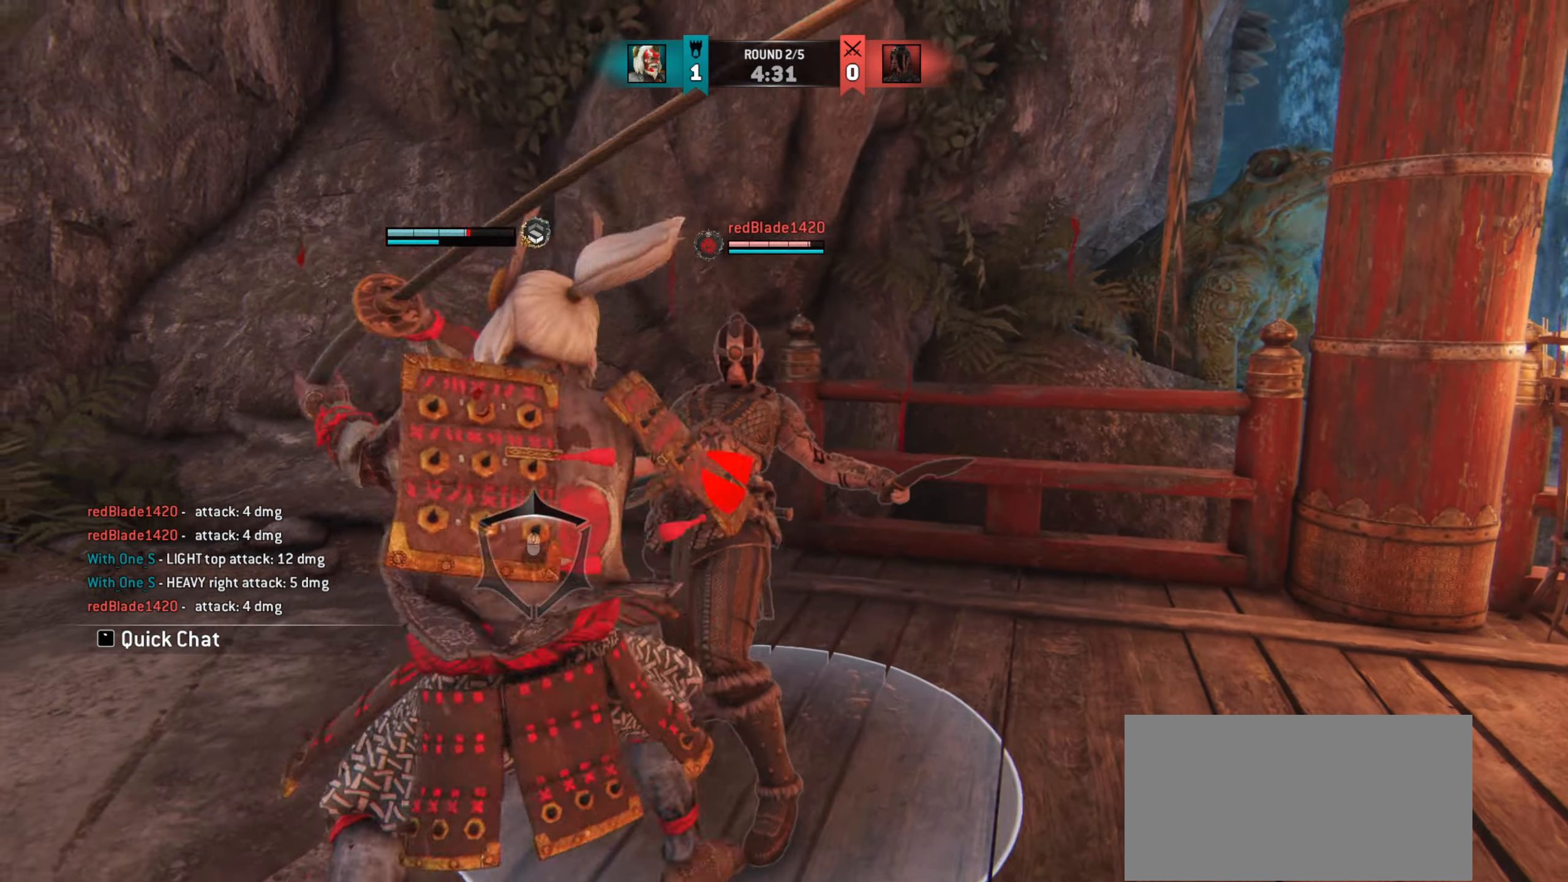
{"keys": ["w"], "mouse": [], "events": []}